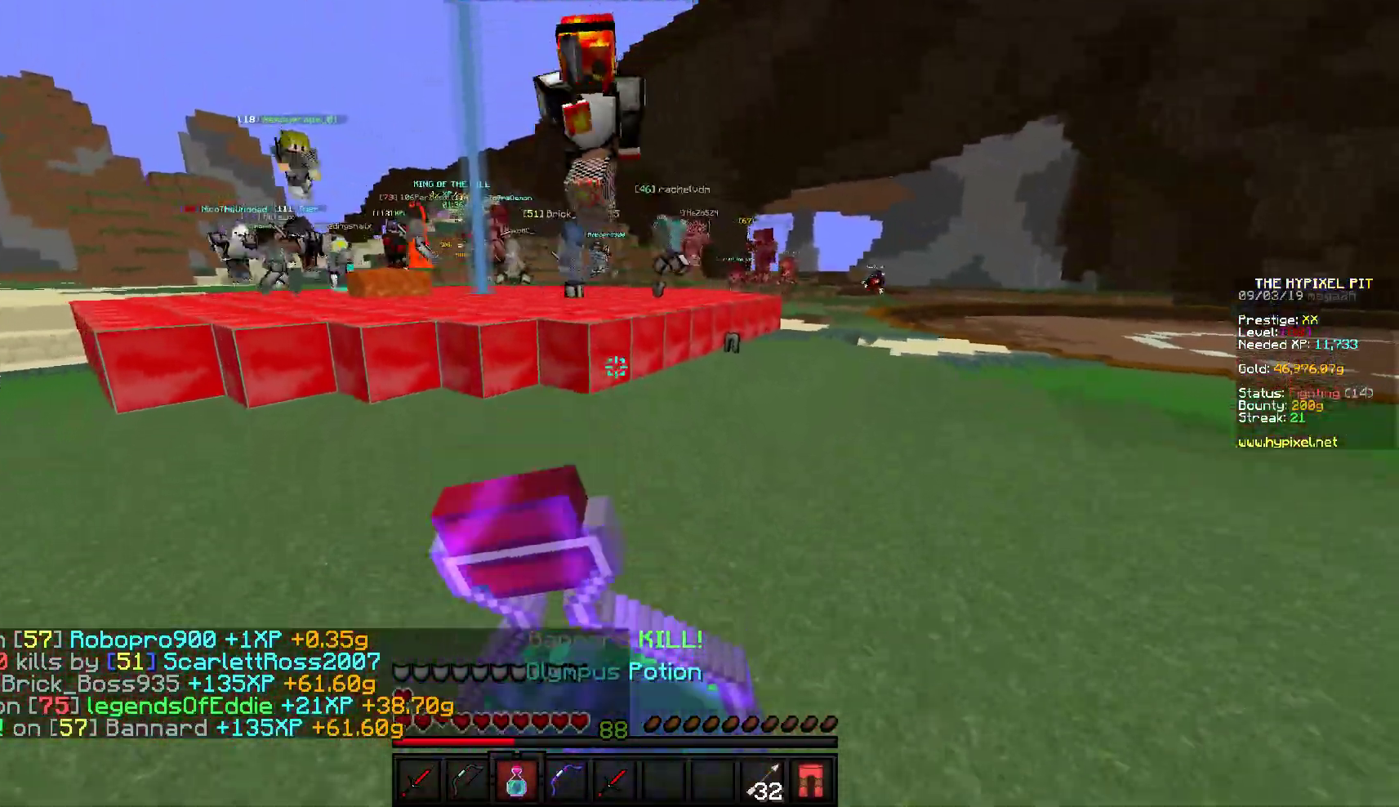
Gameplay with keyboard and mouse; each line is a JSON object with the keys and mouse buttons held at the frame after it. "events" lists presses ("down") and releases ("up") of "a", "d", "s", "w", "mouse_left" and "mouse_right" between this image and that frame as [ms after this image, input, new state], when the widget could be followed in between. "mouse_left", "mouse_right" = the "left", "right" buttons of the "mouse" list. No other keys are recorded. Fast repeated clicks can show as one long hold. Mouse movement is not recorded.
{"keys": ["w"], "mouse": ["left"], "events": [[133, "d", "up"], [450, "mouse_right", "up"], [500, "mouse_left", "down"]]}
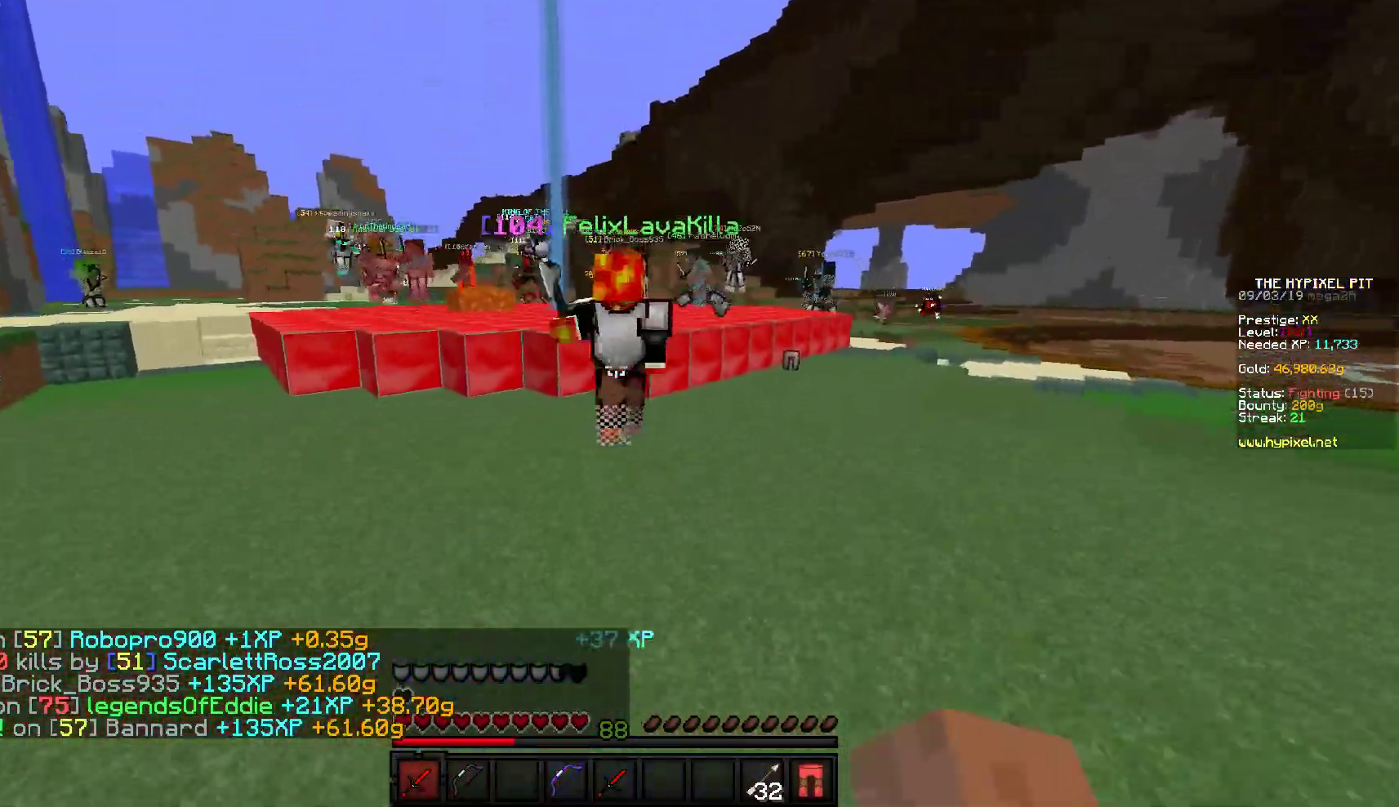
{"keys": ["d", "w"], "mouse": ["left"], "events": [[267, "d", "down"]]}
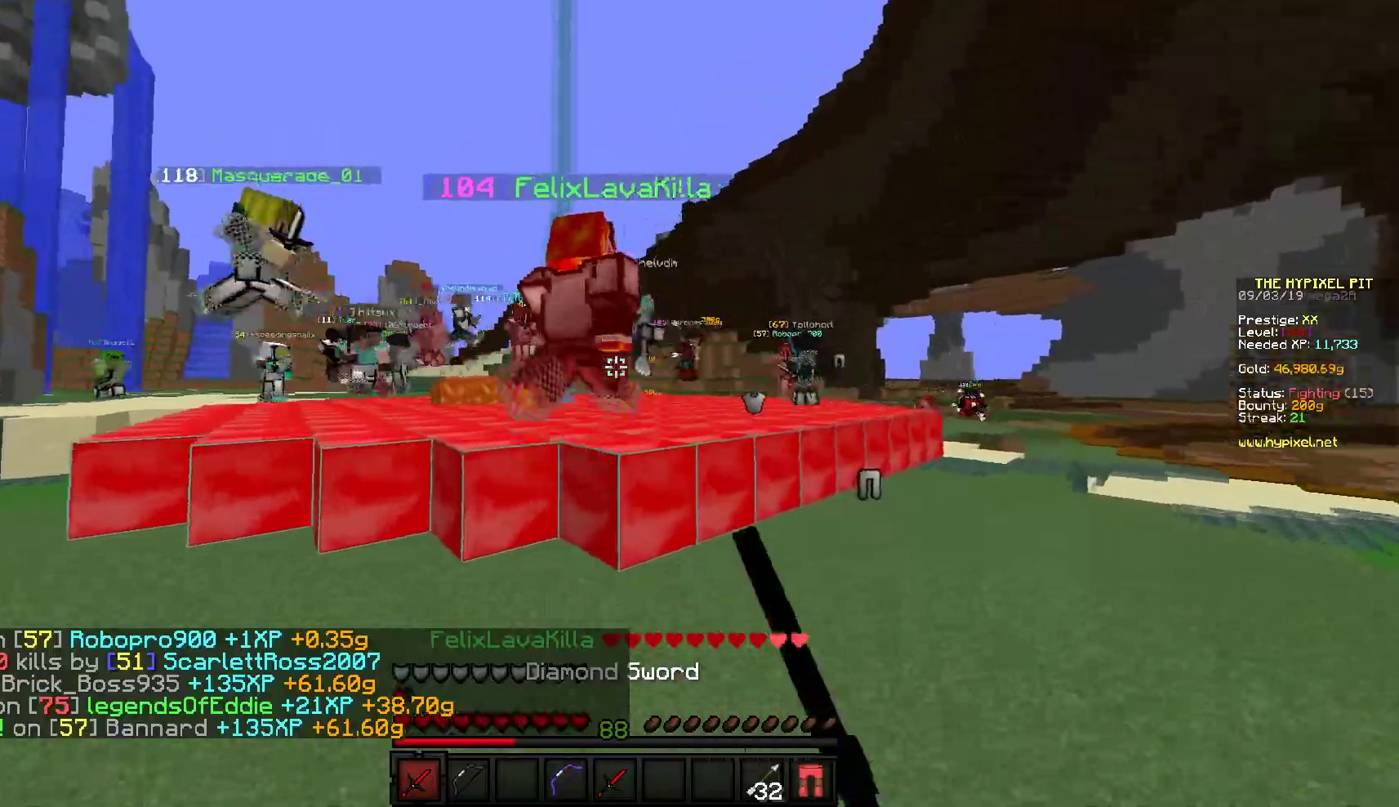
{"keys": ["w"], "mouse": [], "events": [[50, "d", "up"], [367, "mouse_left", "up"]]}
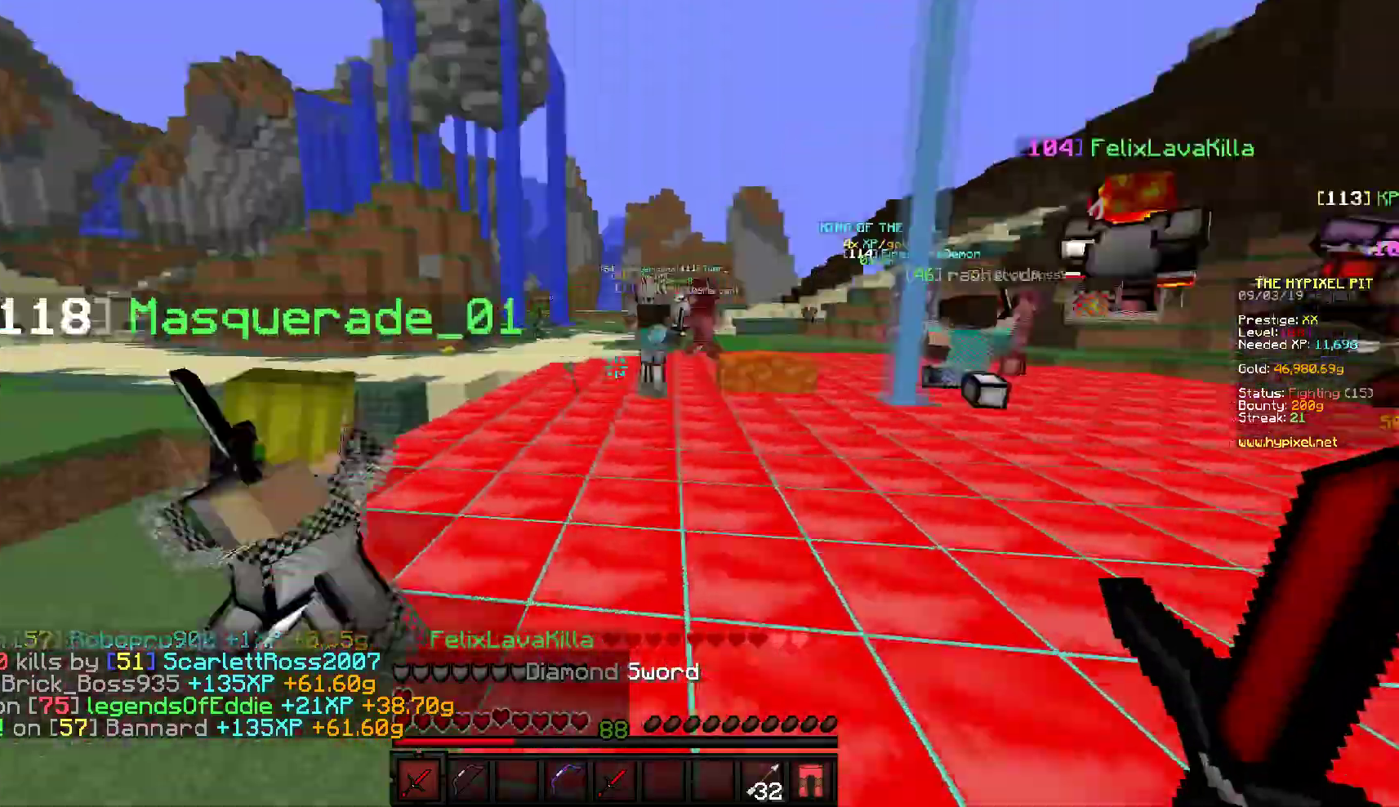
{"keys": ["d", "w"], "mouse": ["left"], "events": [[133, "mouse_left", "down"], [217, "mouse_left", "up"], [283, "mouse_left", "down"], [350, "d", "down"]]}
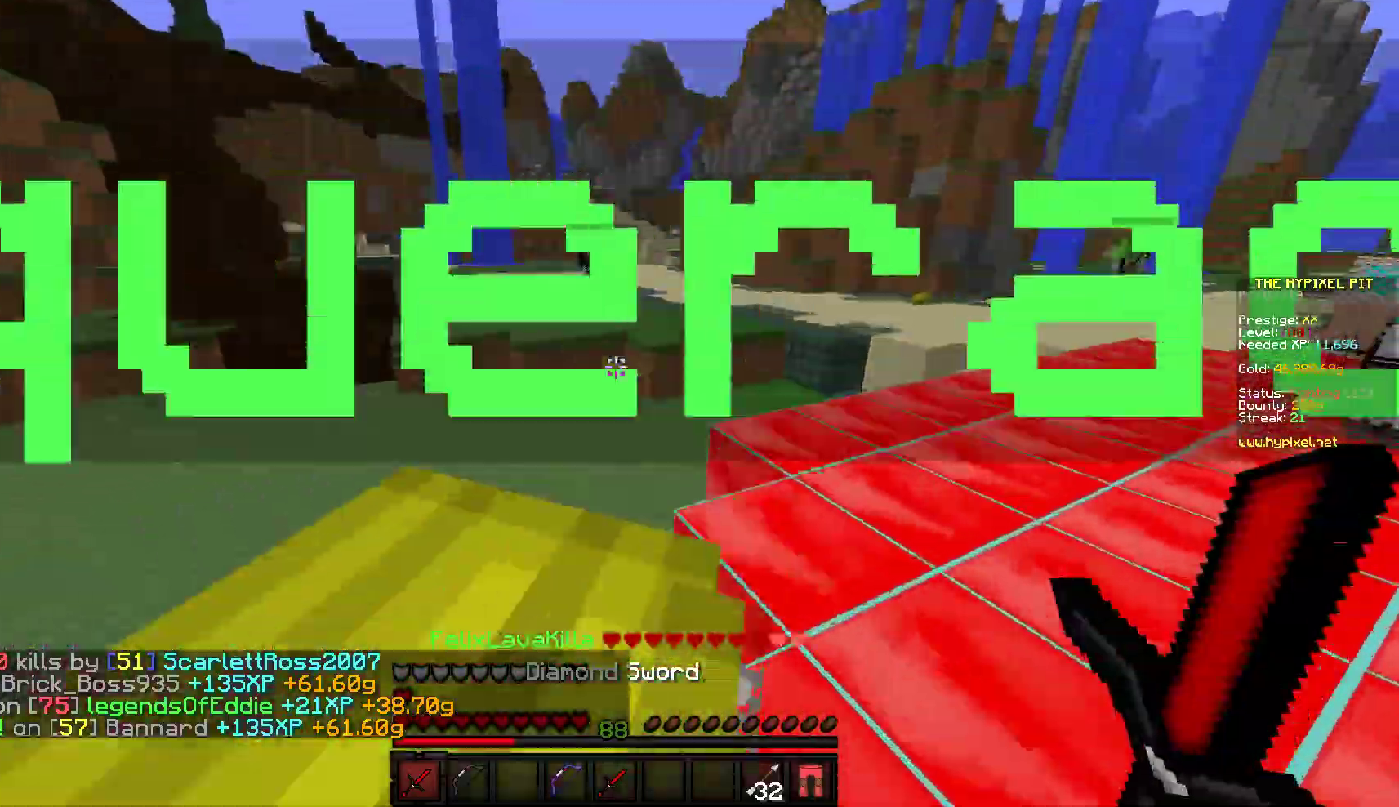
{"keys": ["a", "d"], "mouse": ["left"], "events": [[17, "w", "up"], [417, "mouse_left", "up"], [450, "mouse_left", "down"], [500, "a", "down"]]}
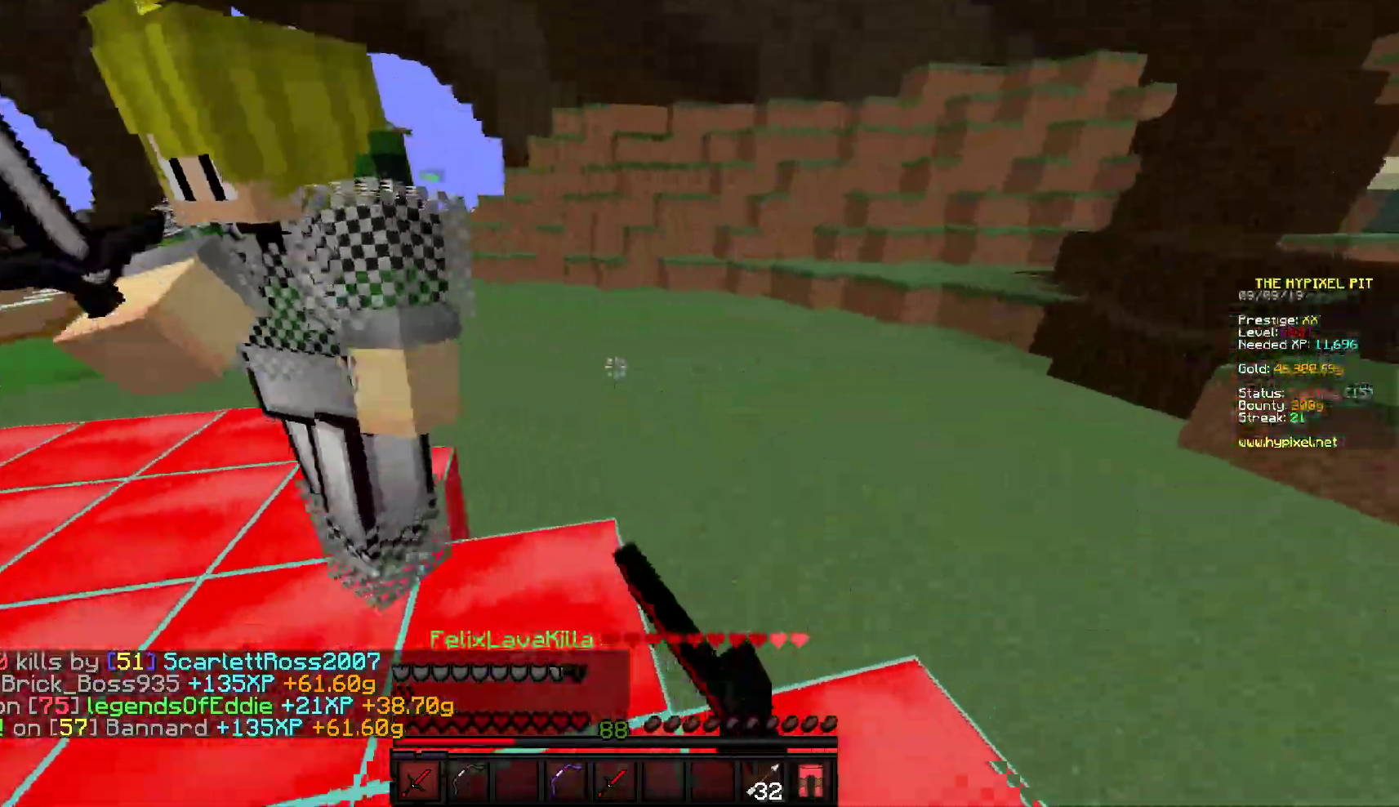
{"keys": ["a"], "mouse": ["left"], "events": [[33, "d", "up"]]}
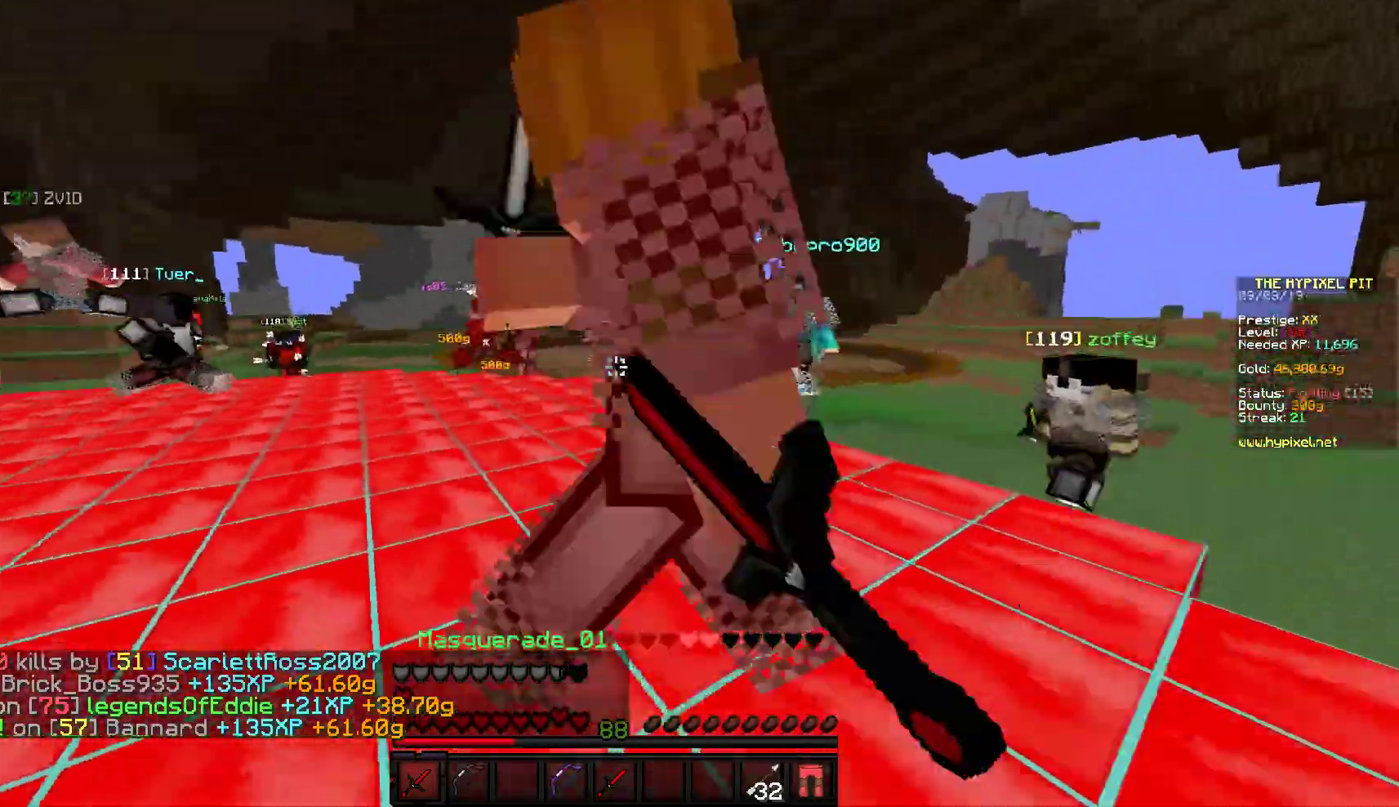
{"keys": ["a", "w"], "mouse": ["left"], "events": [[217, "w", "down"]]}
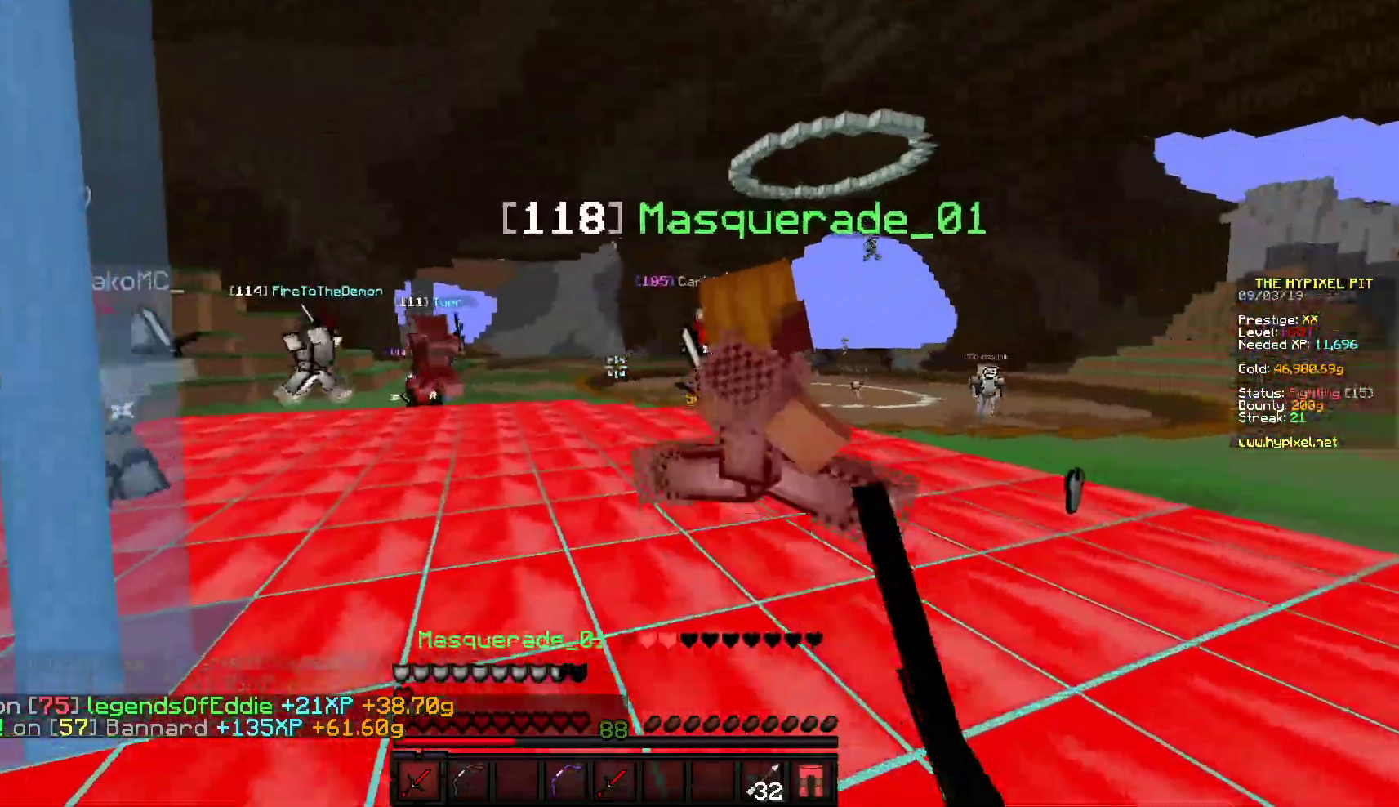
{"keys": ["w"], "mouse": ["left"], "events": [[33, "a", "up"]]}
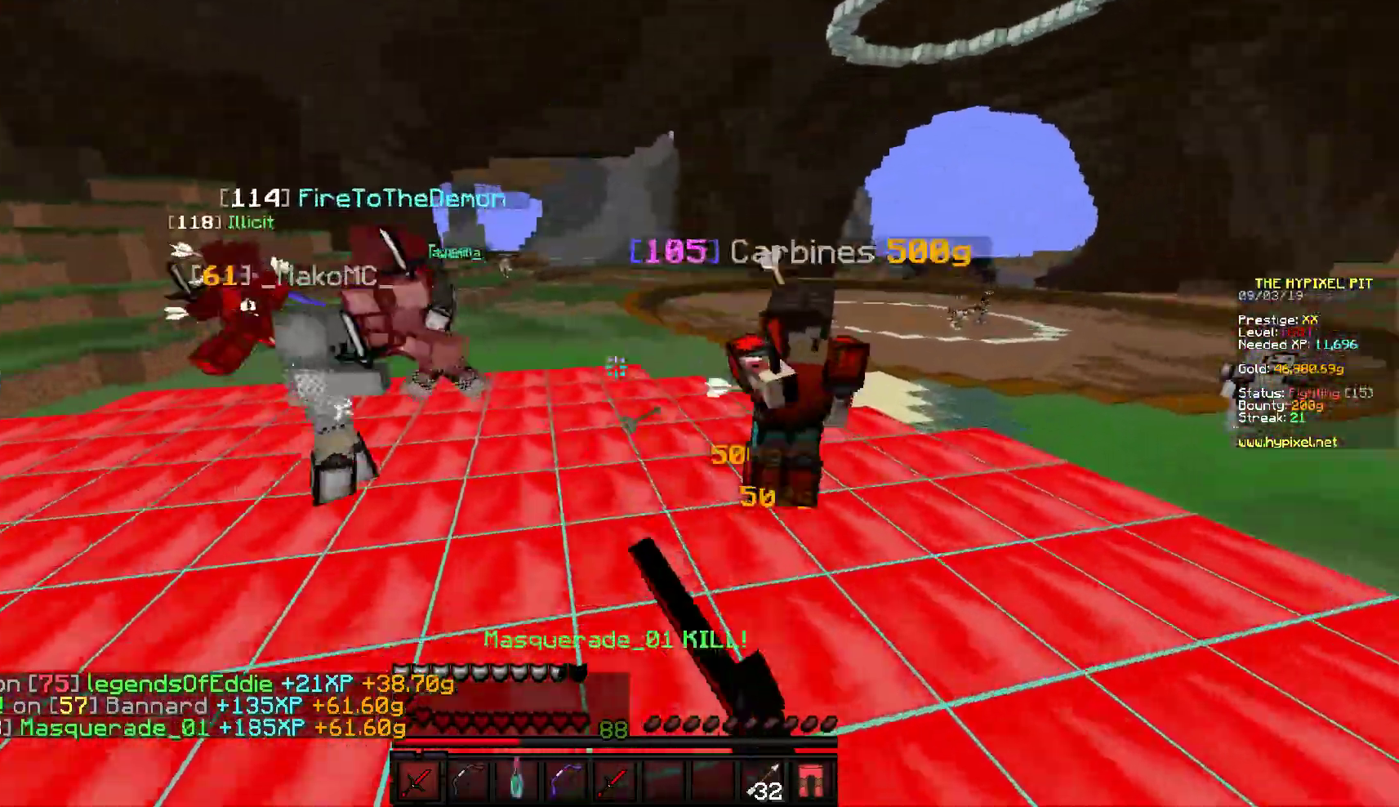
{"keys": ["a", "w"], "mouse": ["right"], "events": [[217, "mouse_left", "up"], [300, "mouse_right", "down"], [450, "a", "down"]]}
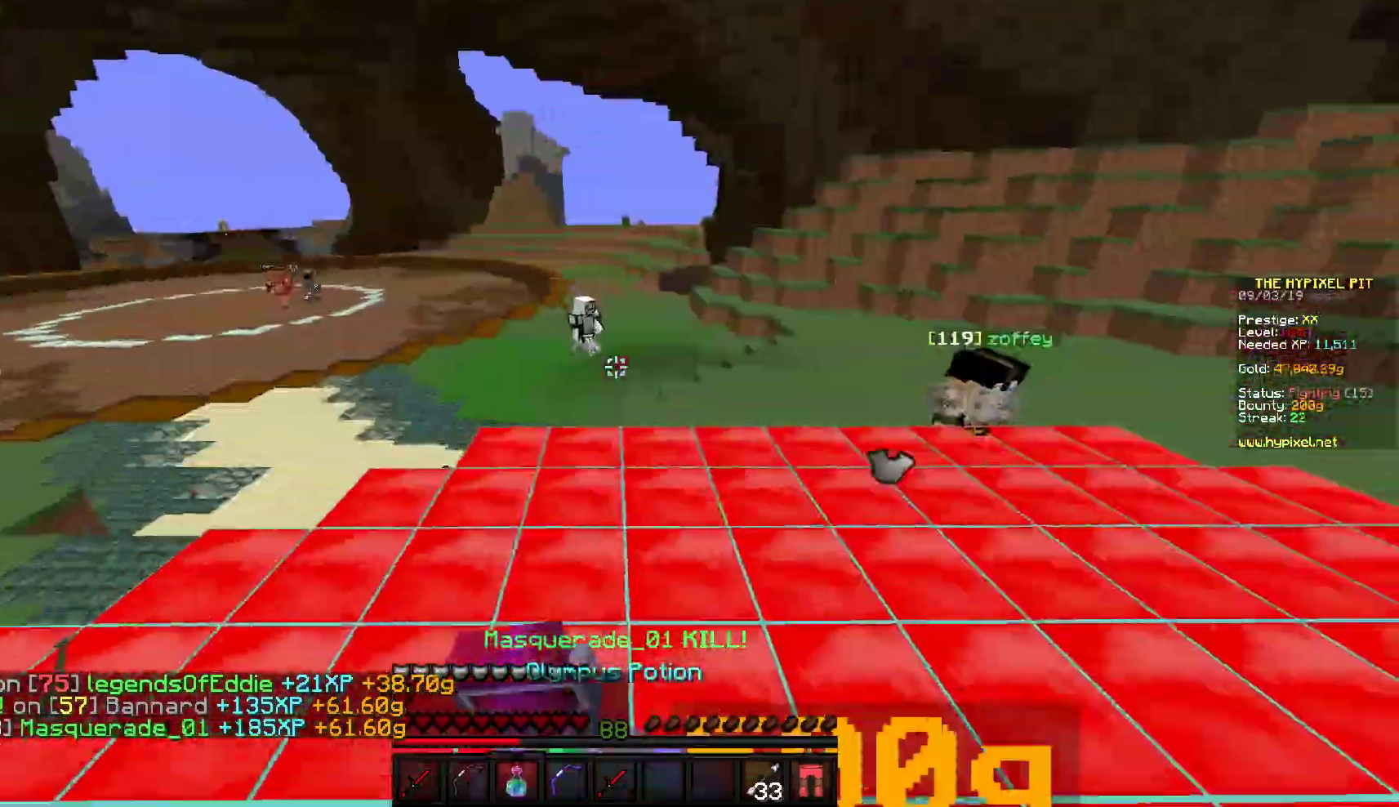
{"keys": ["d", "w"], "mouse": ["right"], "events": [[383, "a", "up"], [400, "d", "down"]]}
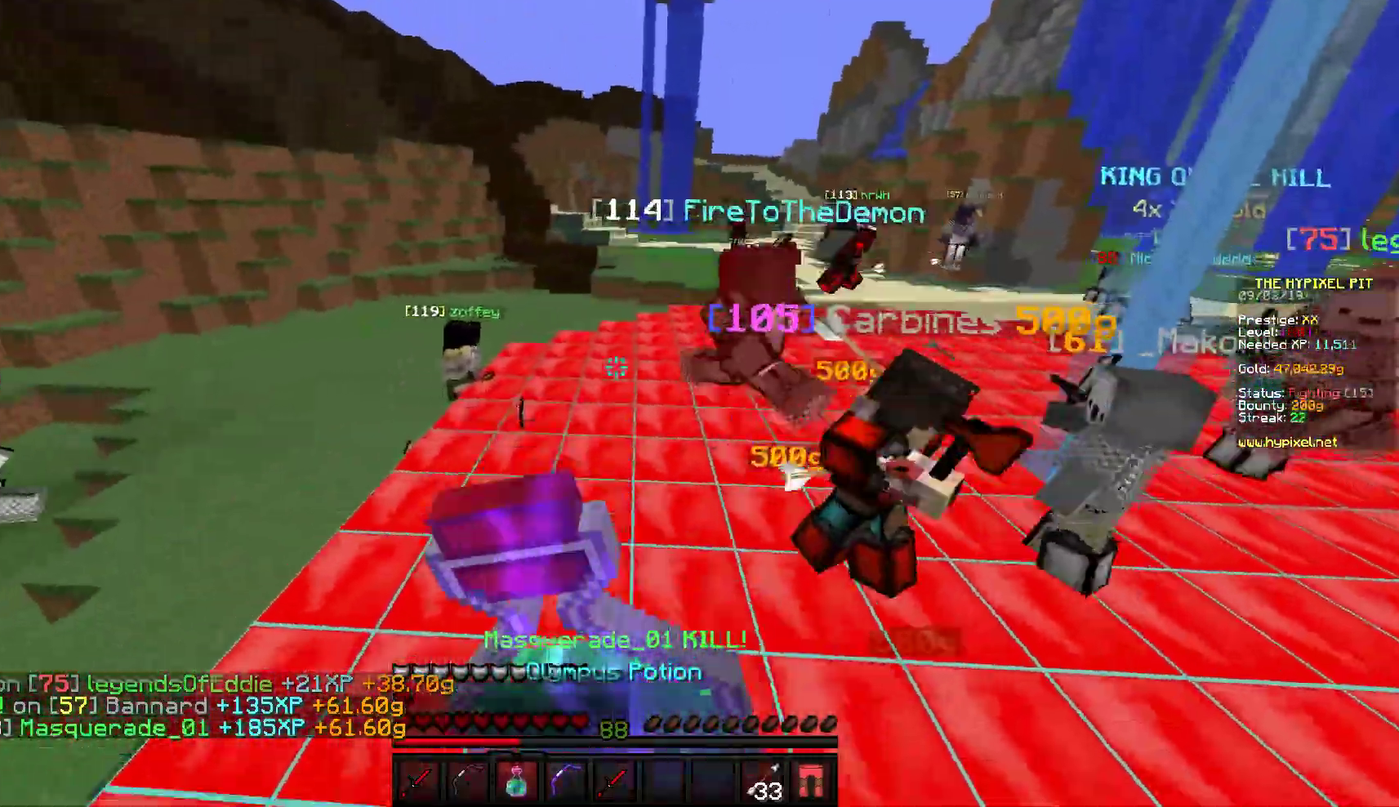
{"keys": ["d", "w"], "mouse": ["right"], "events": []}
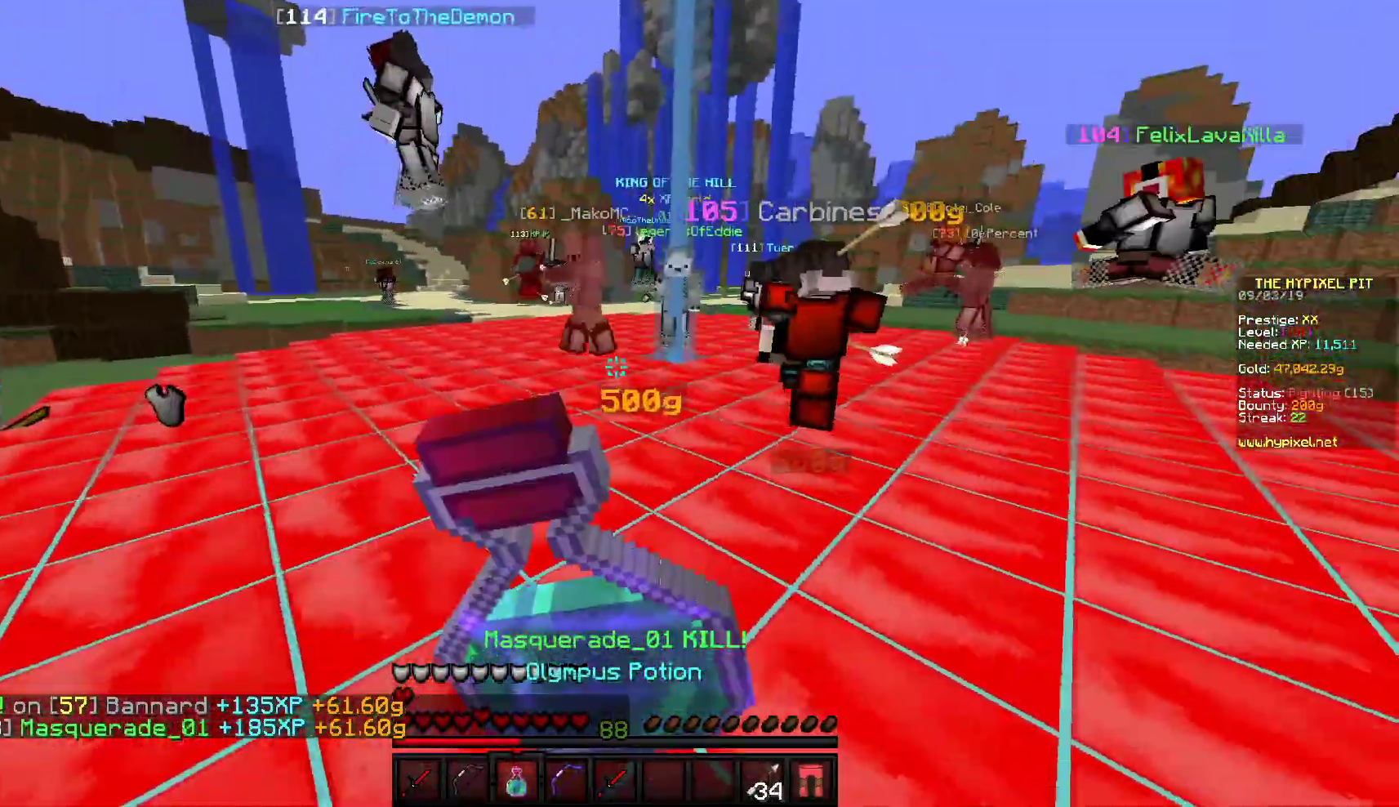
{"keys": ["w"], "mouse": ["right"], "events": [[483, "d", "up"]]}
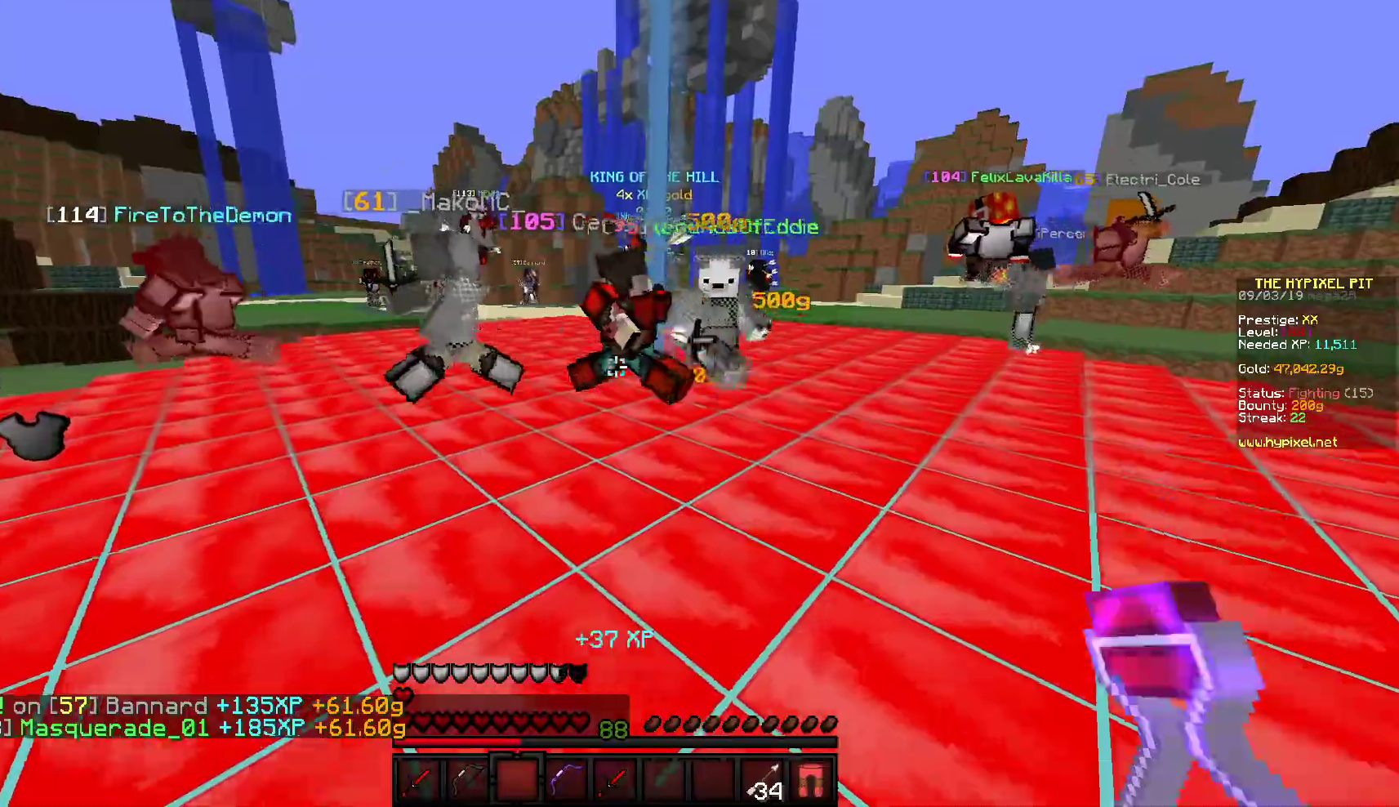
{"keys": ["w"], "mouse": ["left"], "events": [[333, "mouse_left", "down"], [333, "mouse_right", "up"]]}
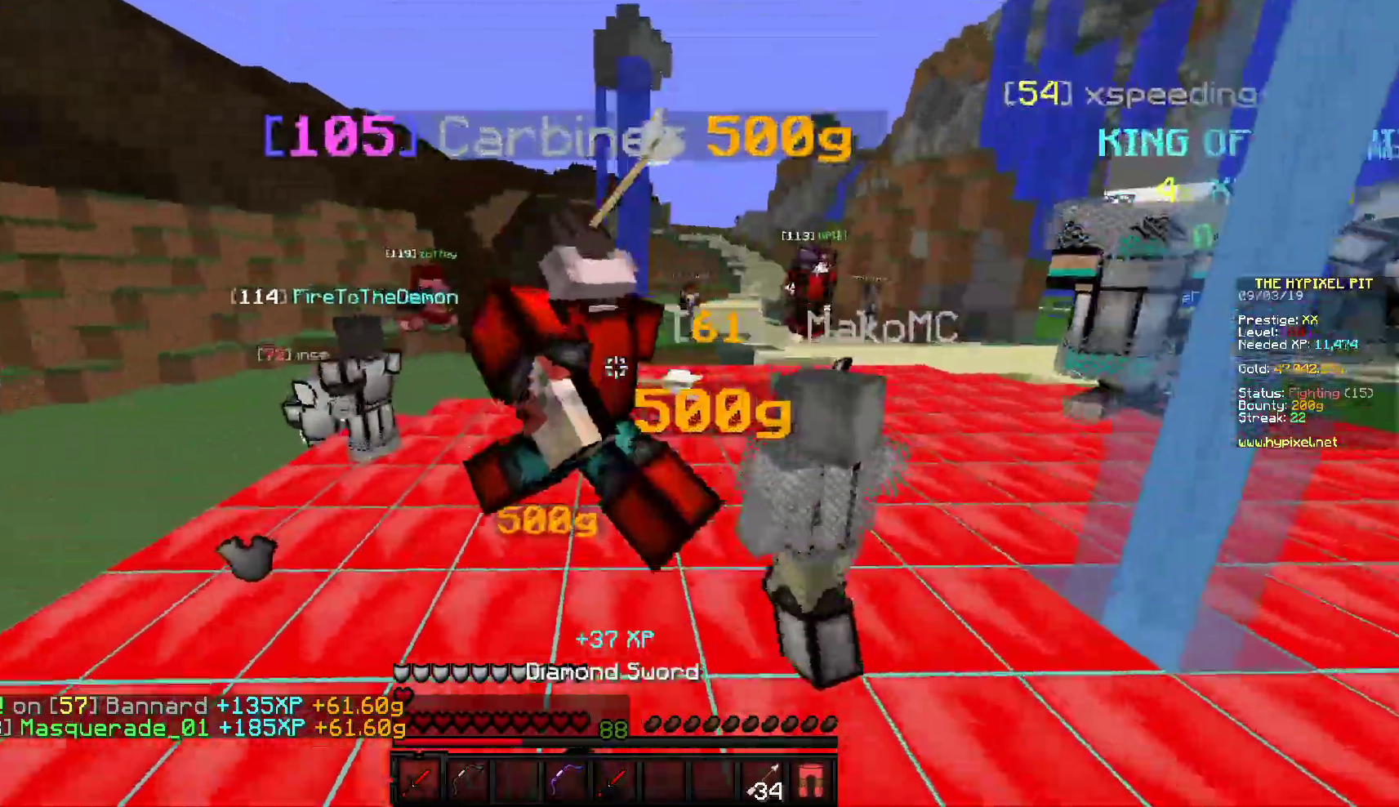
{"keys": ["w"], "mouse": ["left"], "events": []}
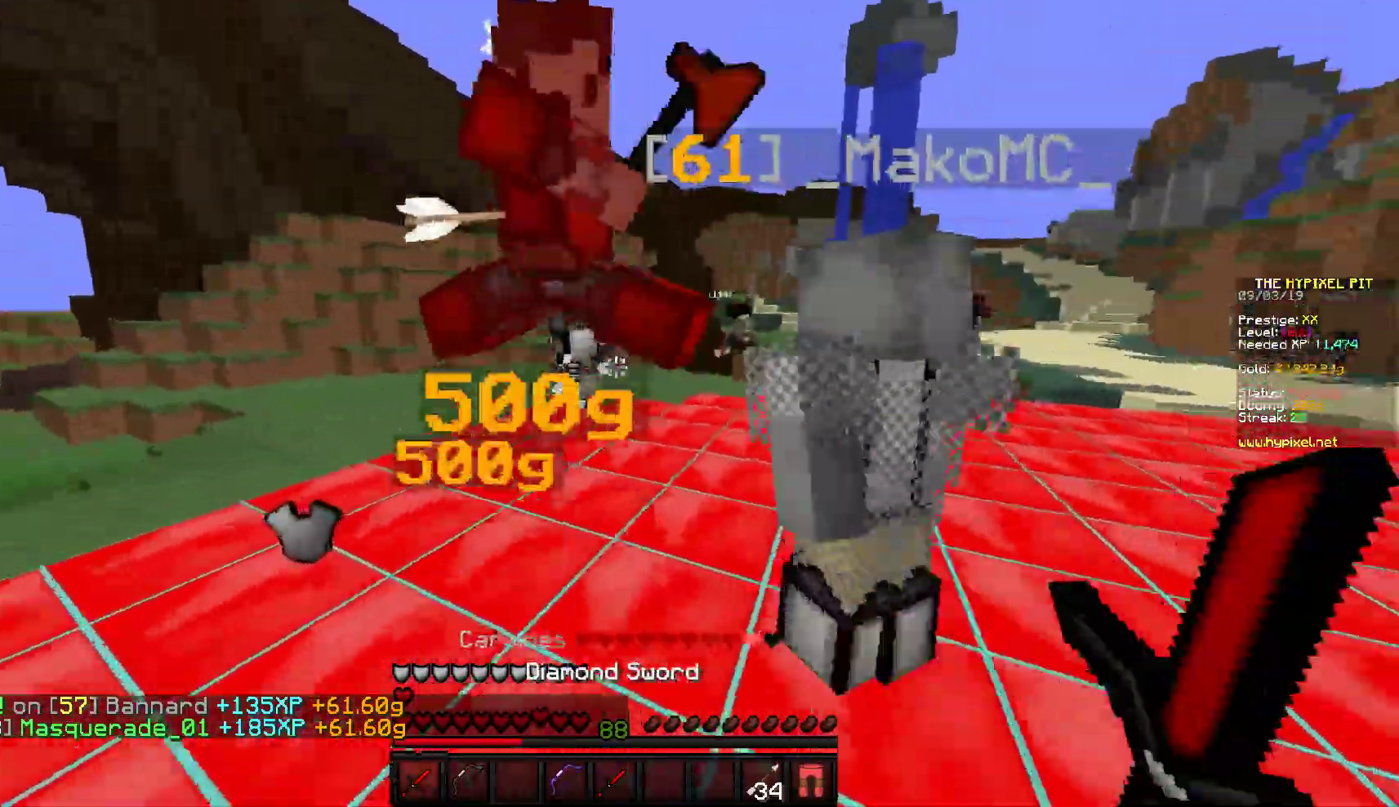
{"keys": ["w"], "mouse": ["left"], "events": []}
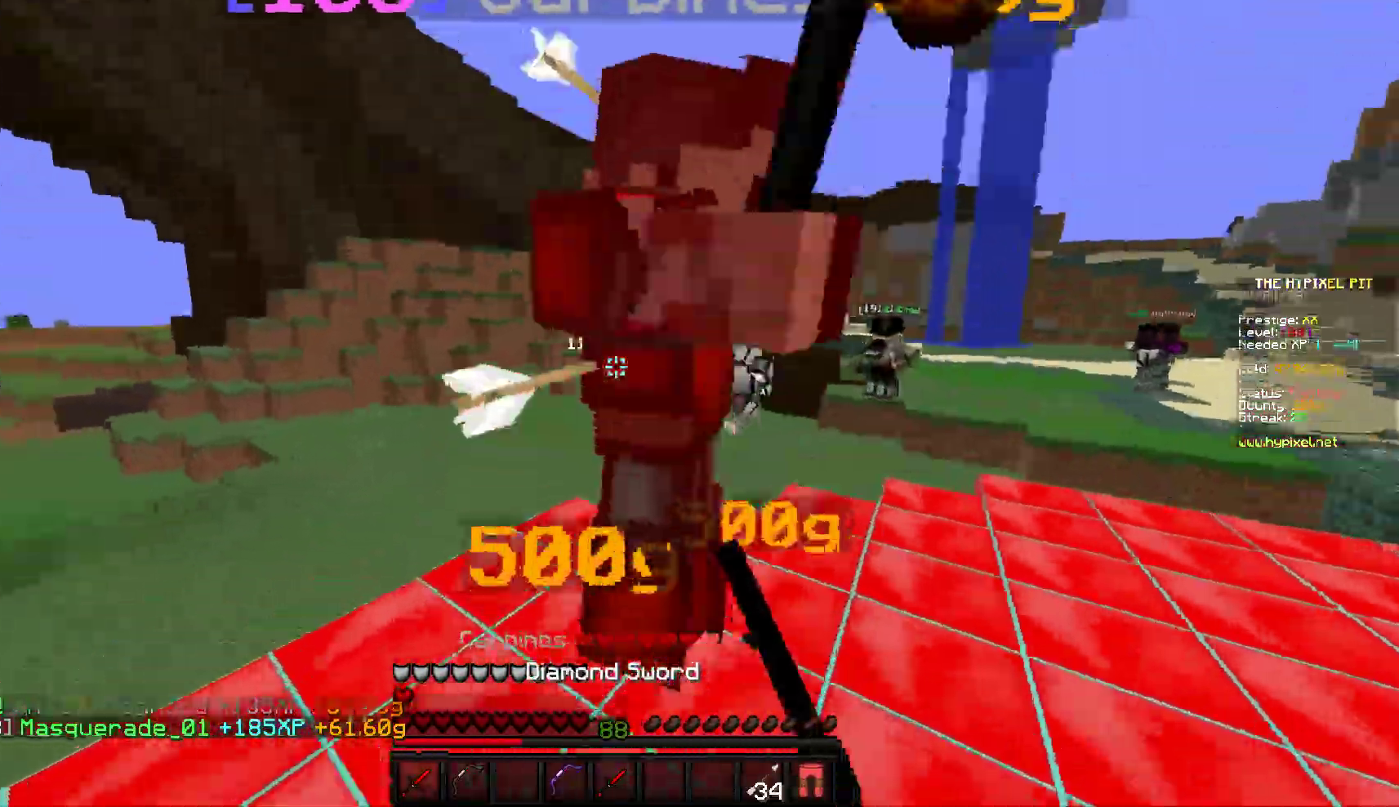
{"keys": ["d", "w"], "mouse": ["left"], "events": [[400, "d", "down"]]}
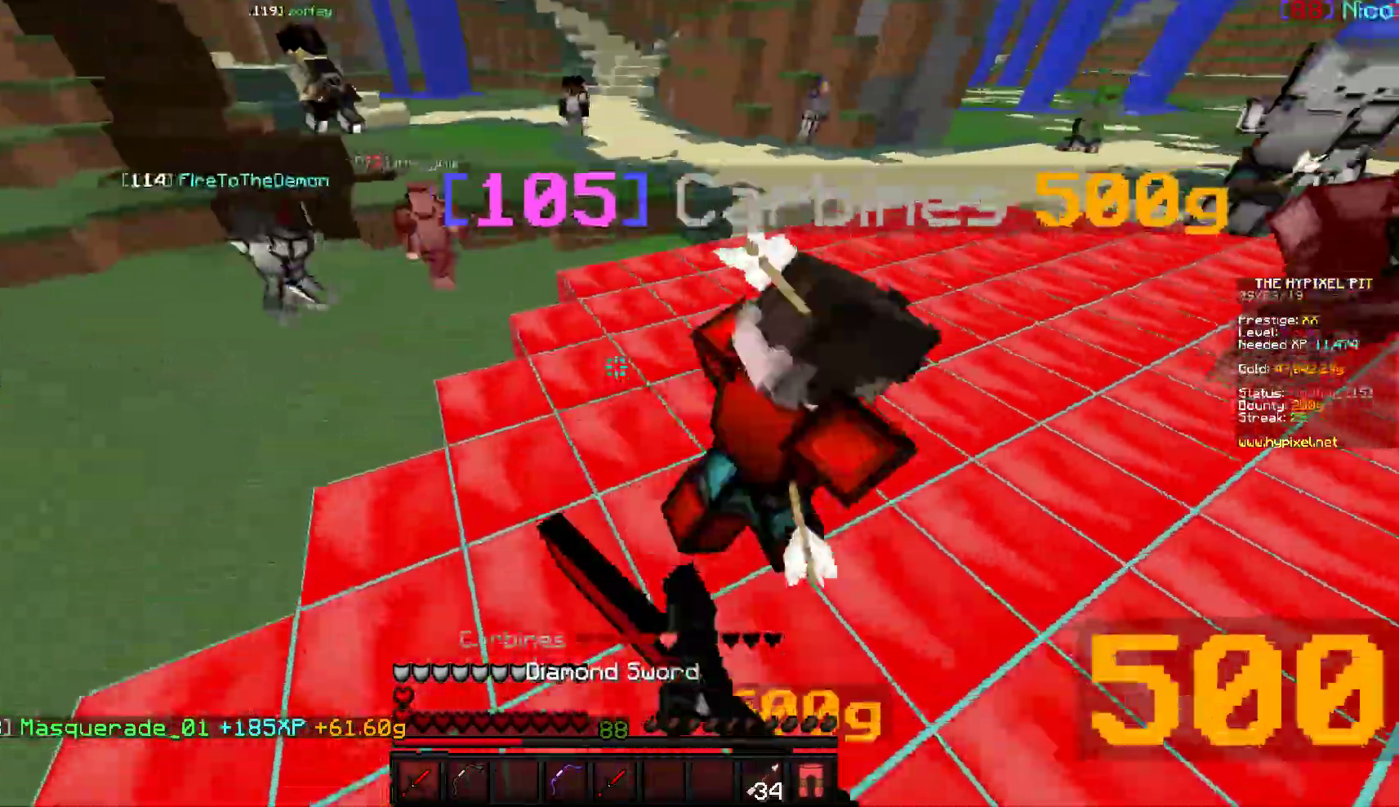
{"keys": ["d", "w"], "mouse": ["left"], "events": []}
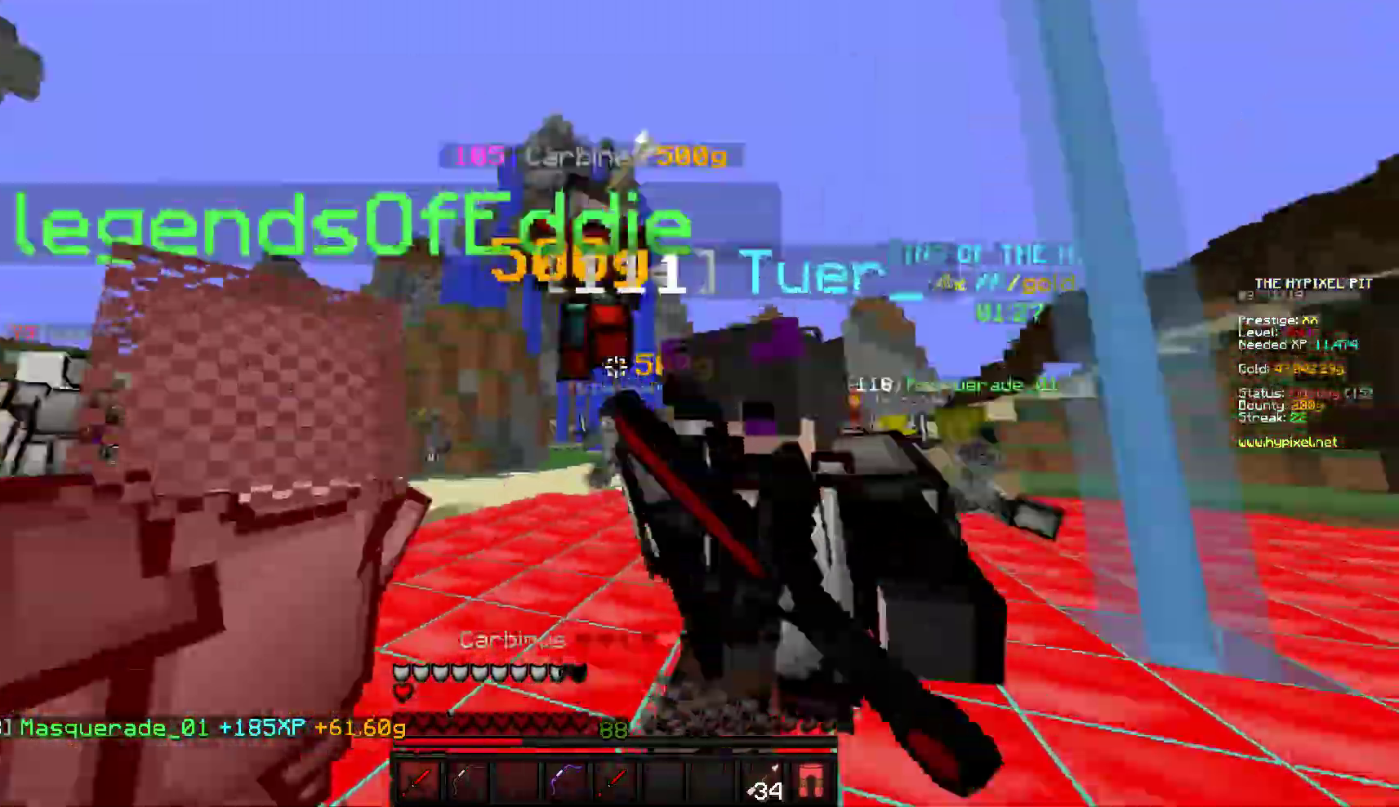
{"keys": ["w"], "mouse": ["left"], "events": [[117, "d", "up"]]}
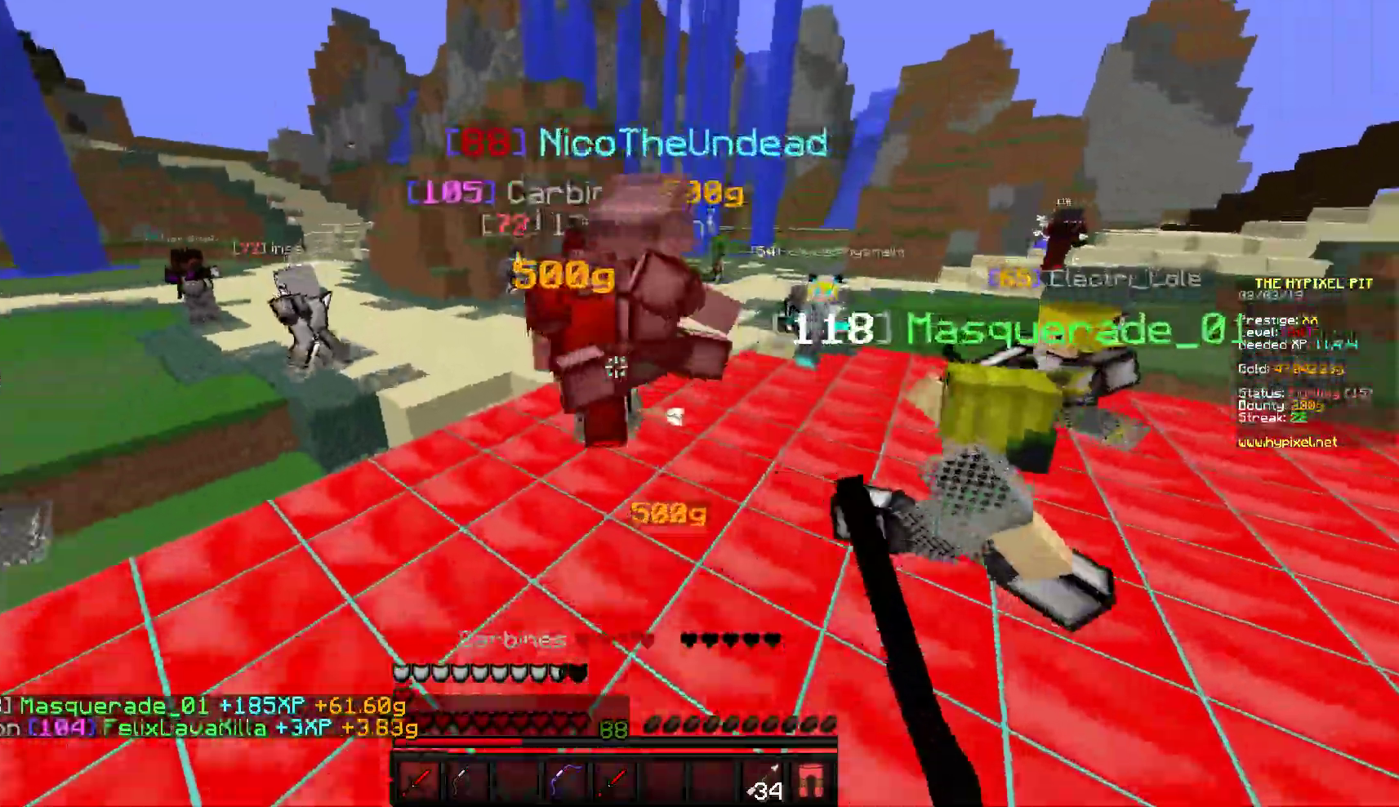
{"keys": ["w"], "mouse": ["left"], "events": [[467, "mouse_left", "up"], [500, "mouse_left", "down"]]}
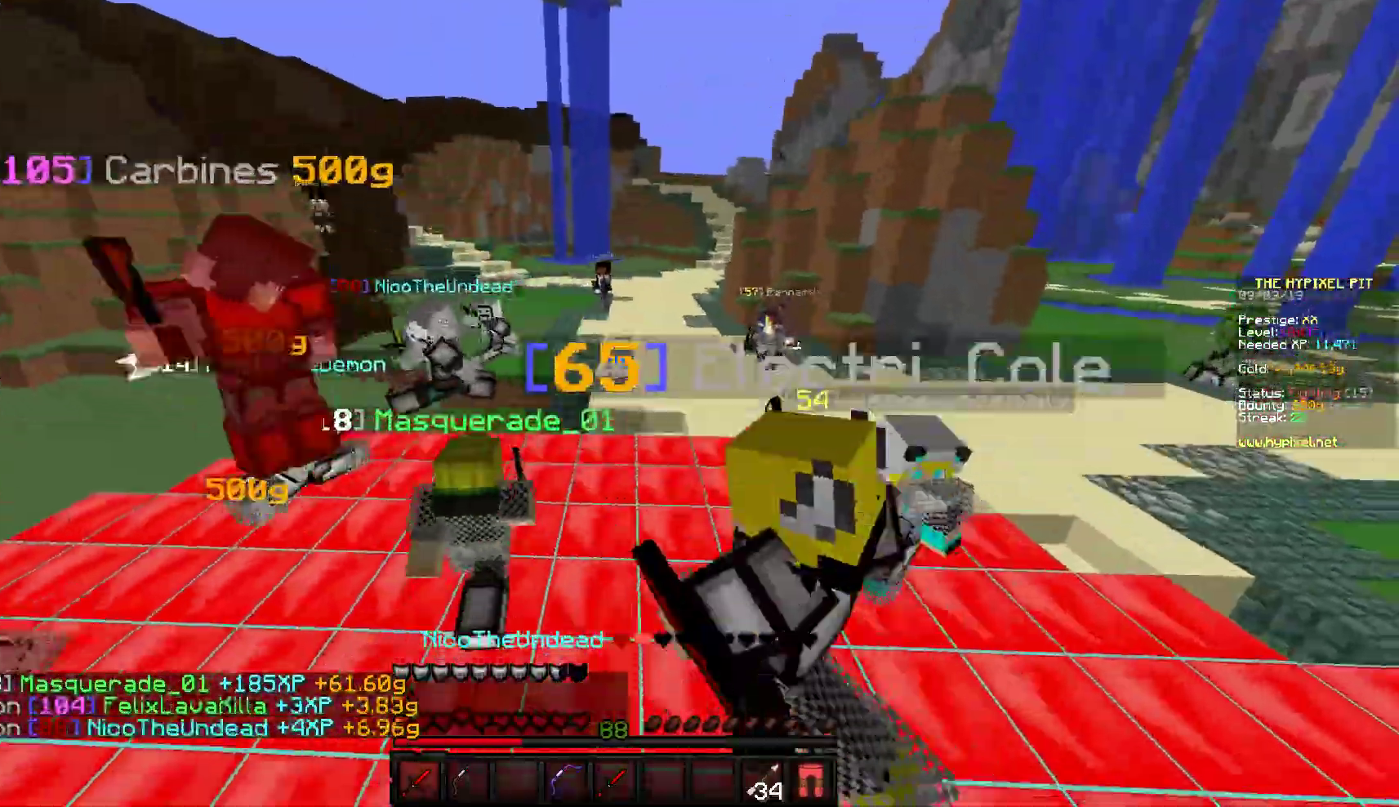
{"keys": ["w"], "mouse": ["left"], "events": []}
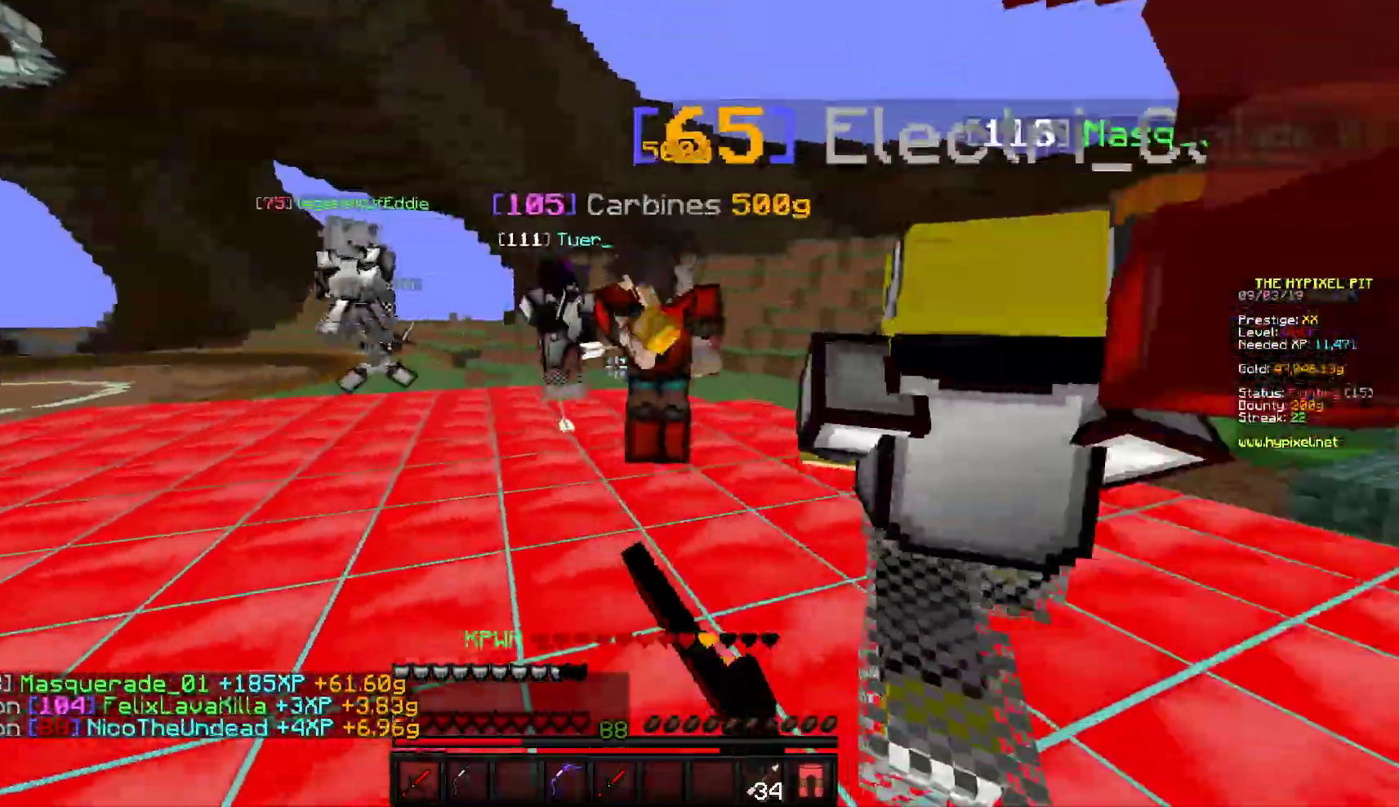
{"keys": ["a", "w"], "mouse": ["left"], "events": [[383, "a", "down"]]}
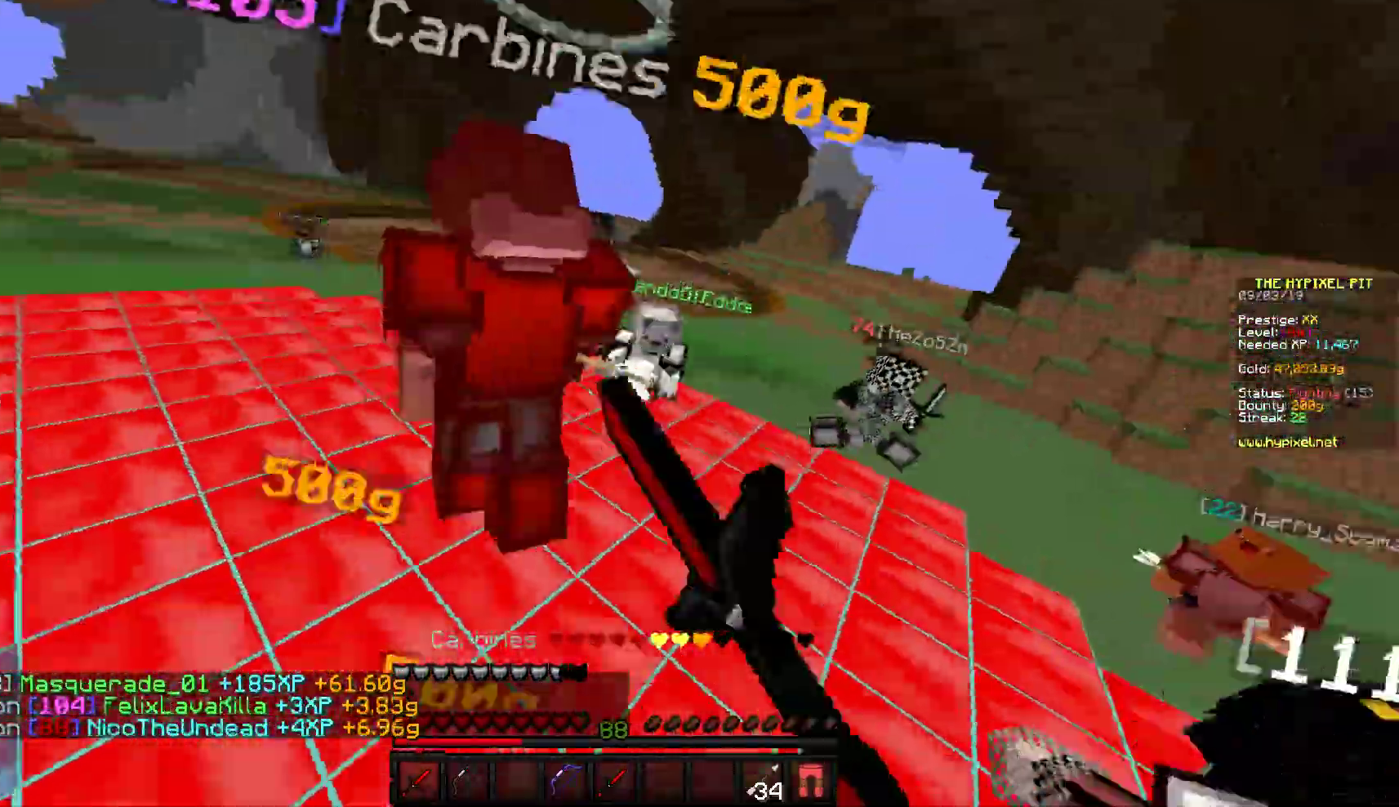
{"keys": ["w"], "mouse": ["left"], "events": [[67, "a", "up"]]}
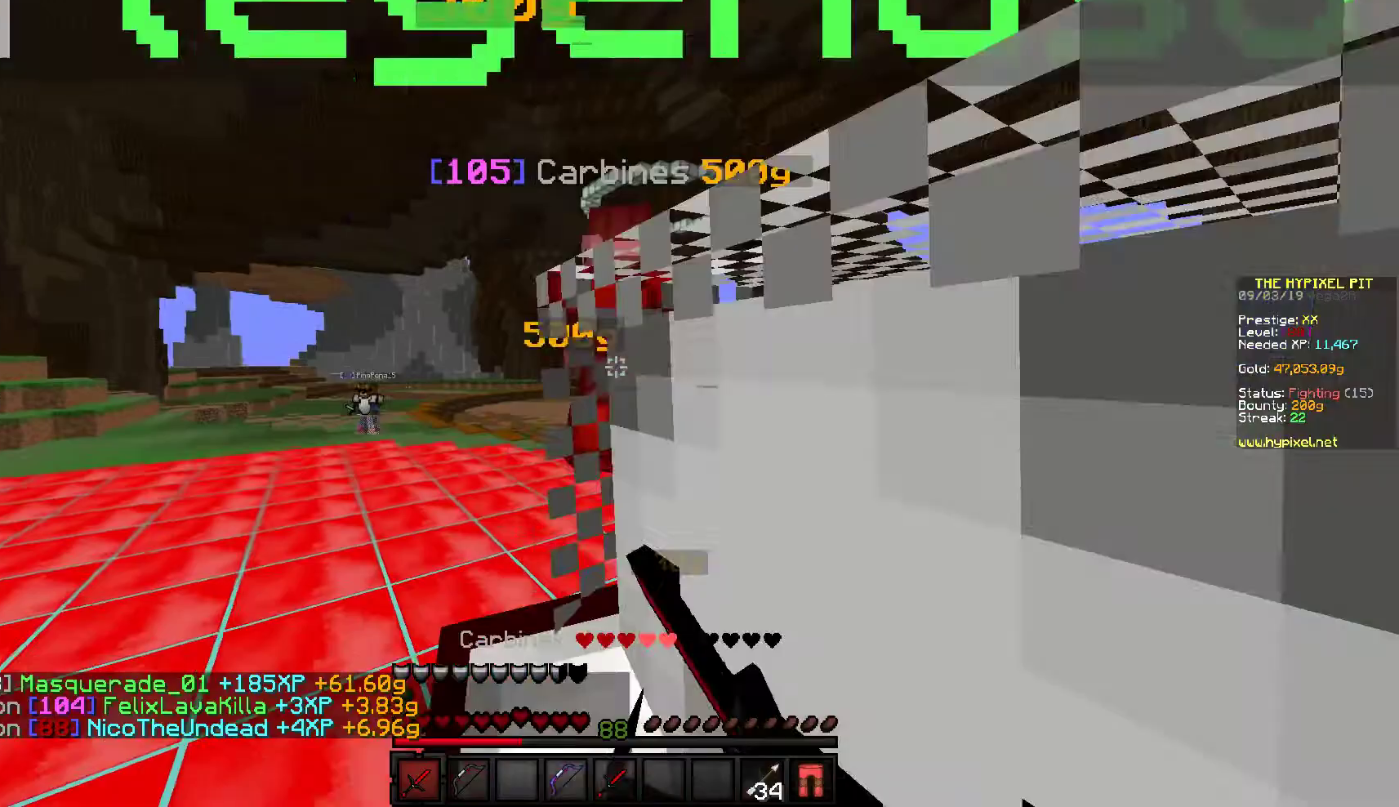
{"keys": ["w"], "mouse": ["left"], "events": []}
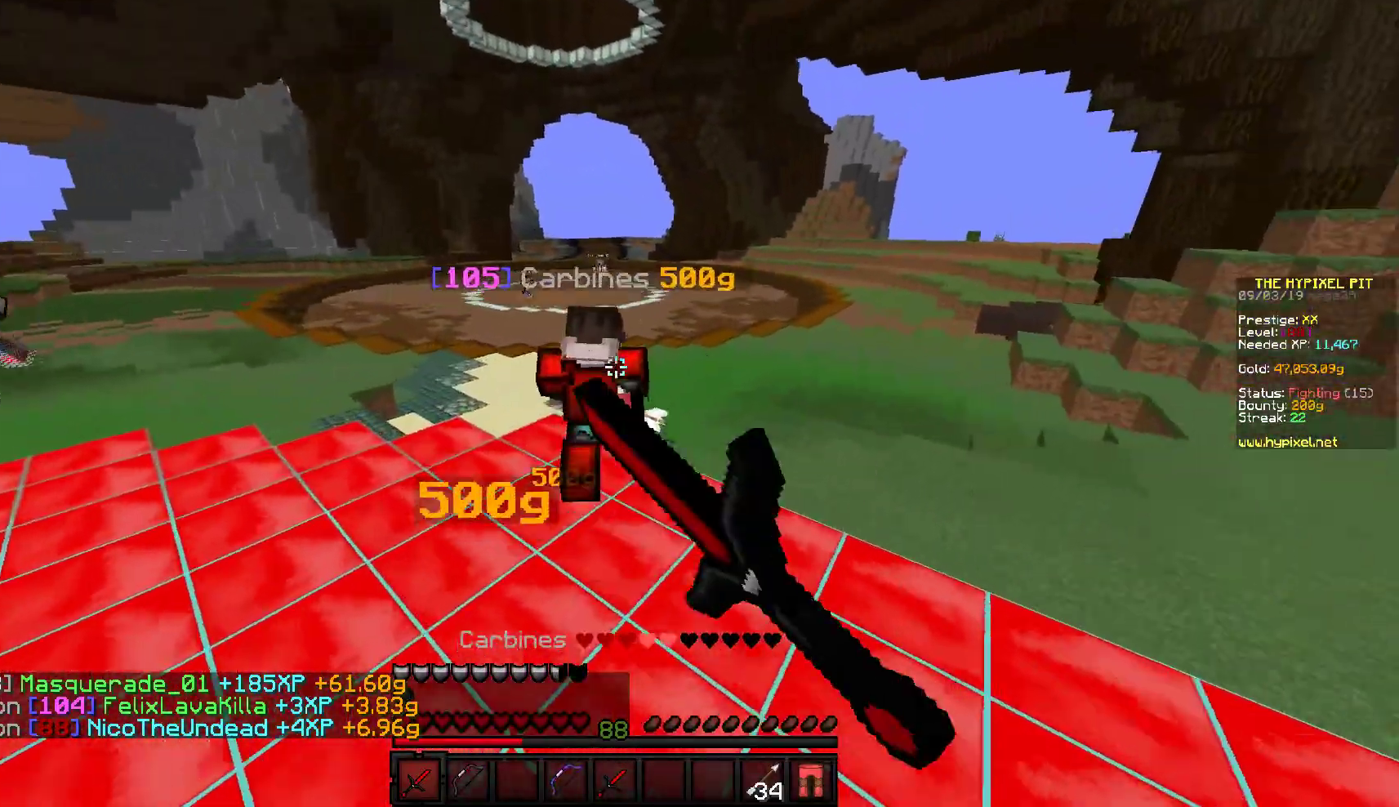
{"keys": ["w"], "mouse": ["left"], "events": []}
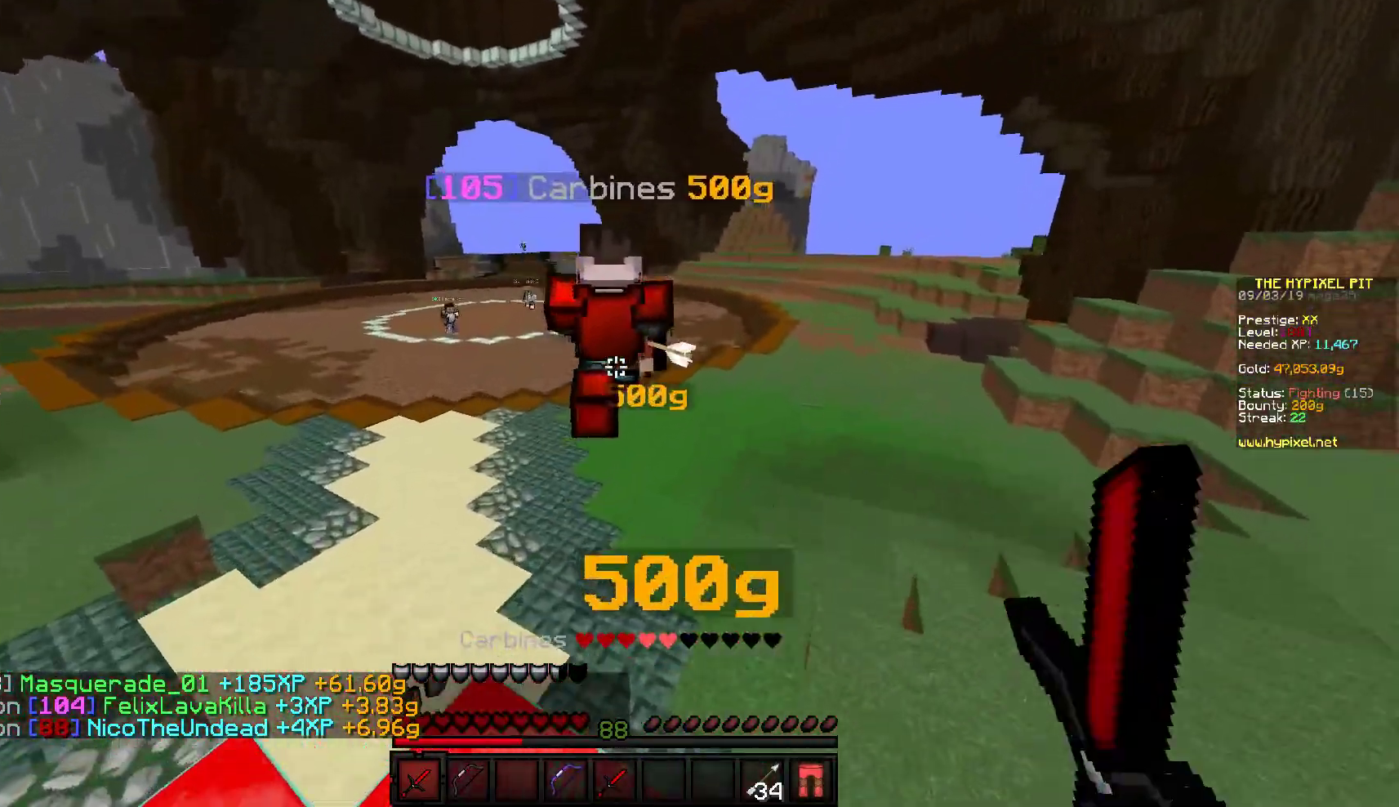
{"keys": ["w"], "mouse": [], "events": [[467, "mouse_left", "up"]]}
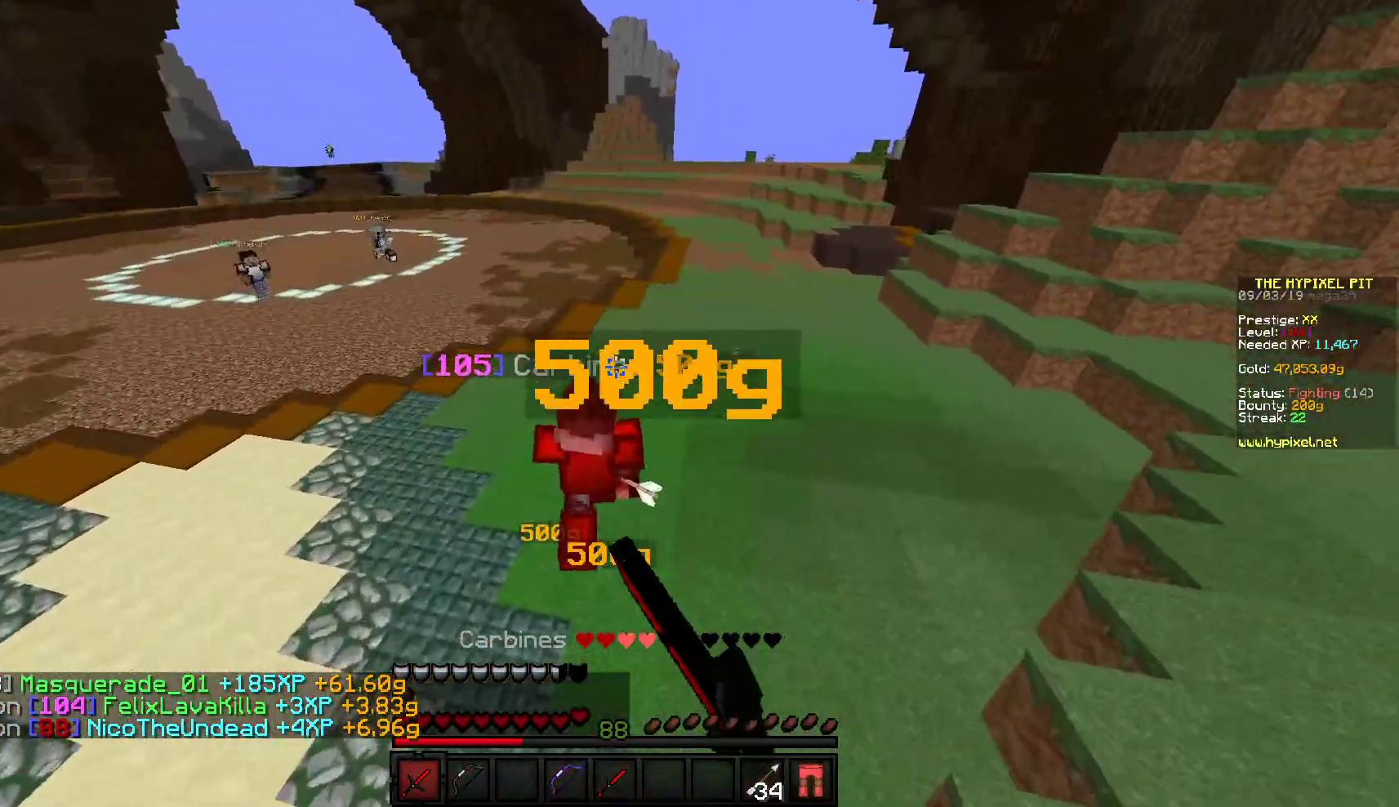
{"keys": ["w"], "mouse": [], "events": [[233, "mouse_left", "down"], [350, "mouse_left", "up"]]}
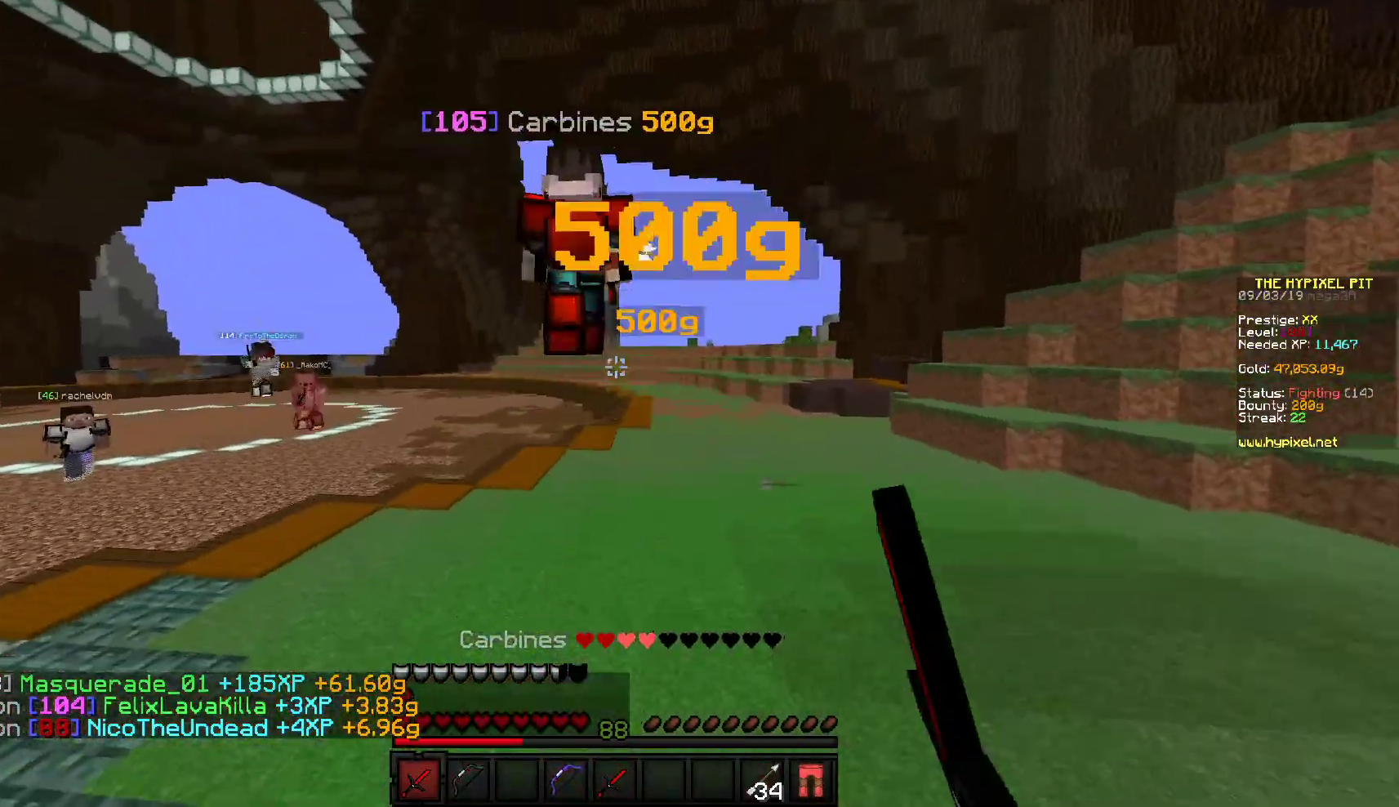
{"keys": ["w"], "mouse": ["right"], "events": [[183, "mouse_right", "down"]]}
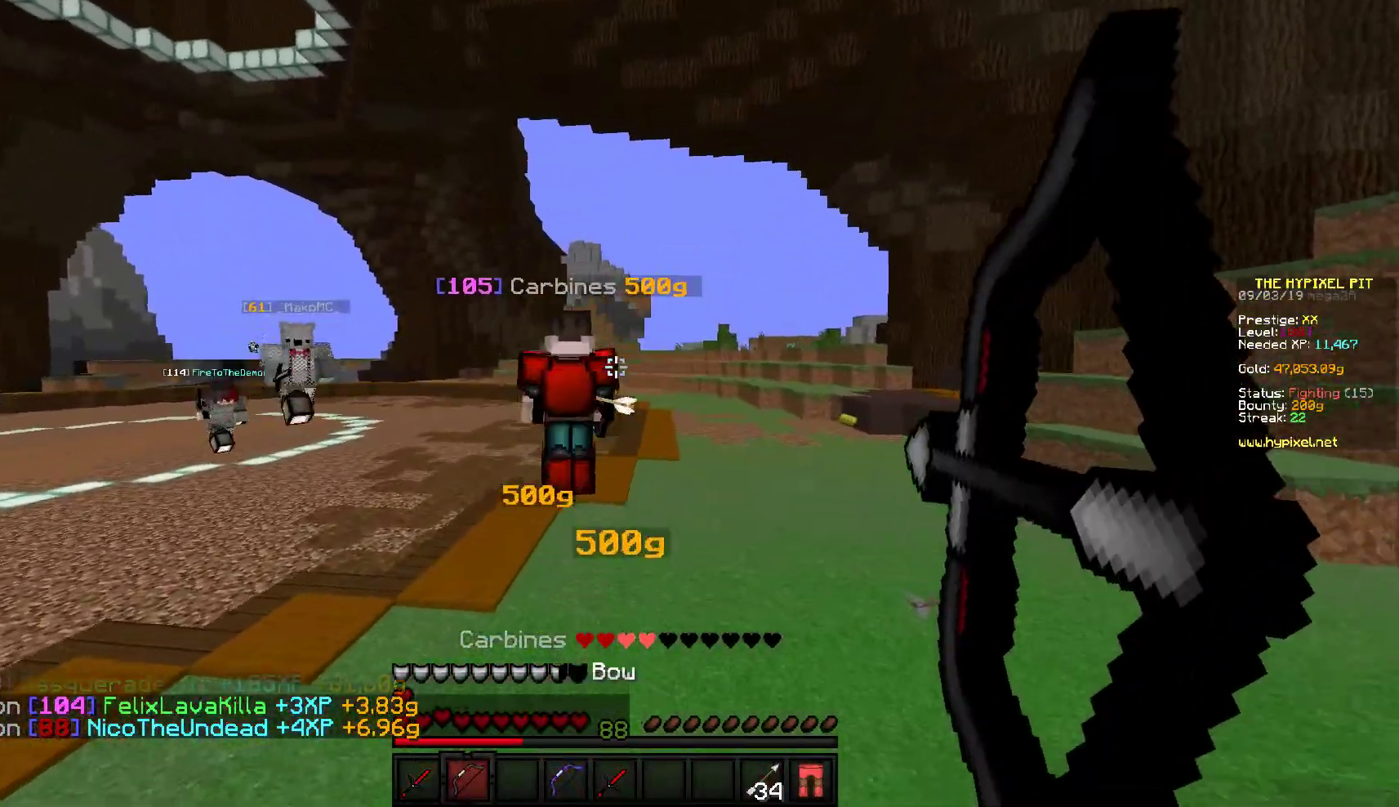
{"keys": ["w"], "mouse": ["right"], "events": []}
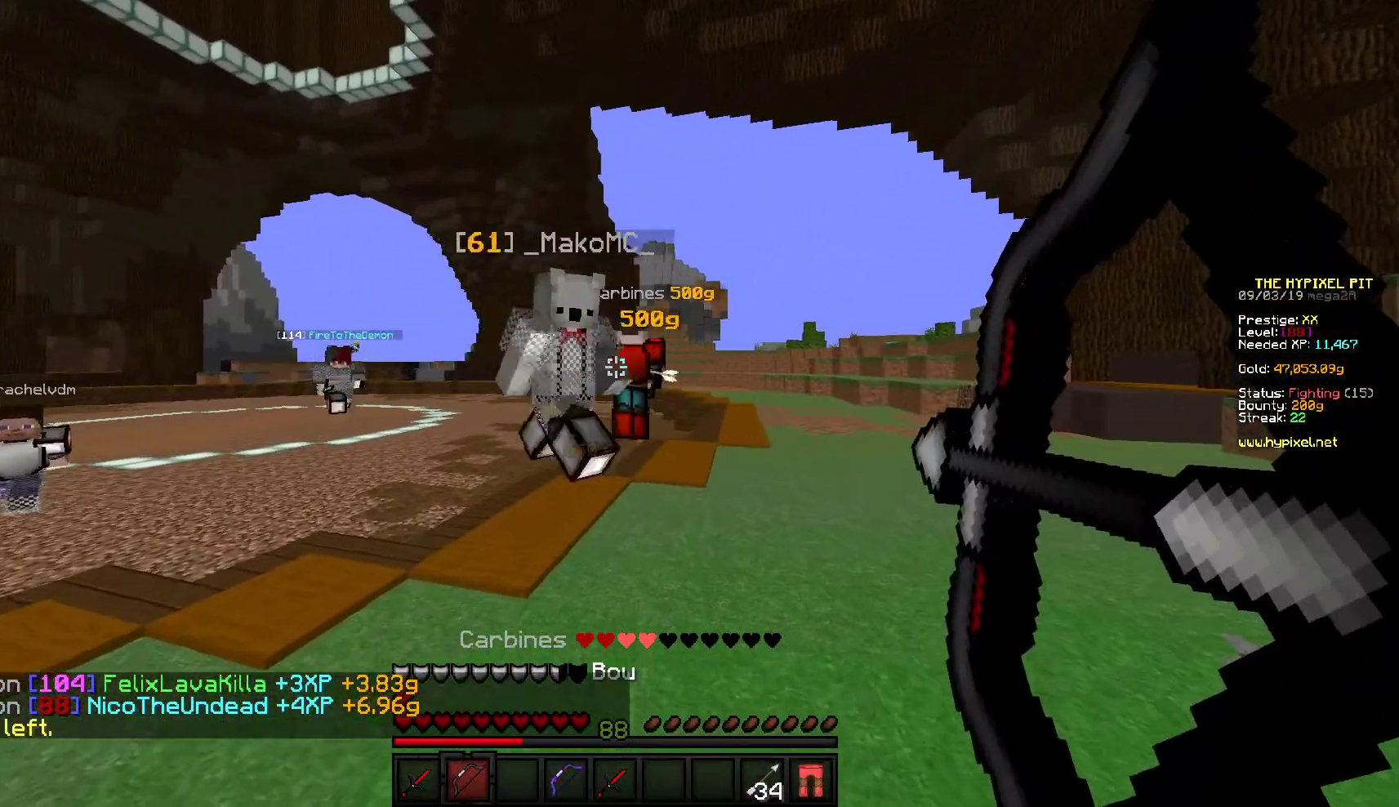
{"keys": ["w"], "mouse": [], "events": [[450, "mouse_right", "up"]]}